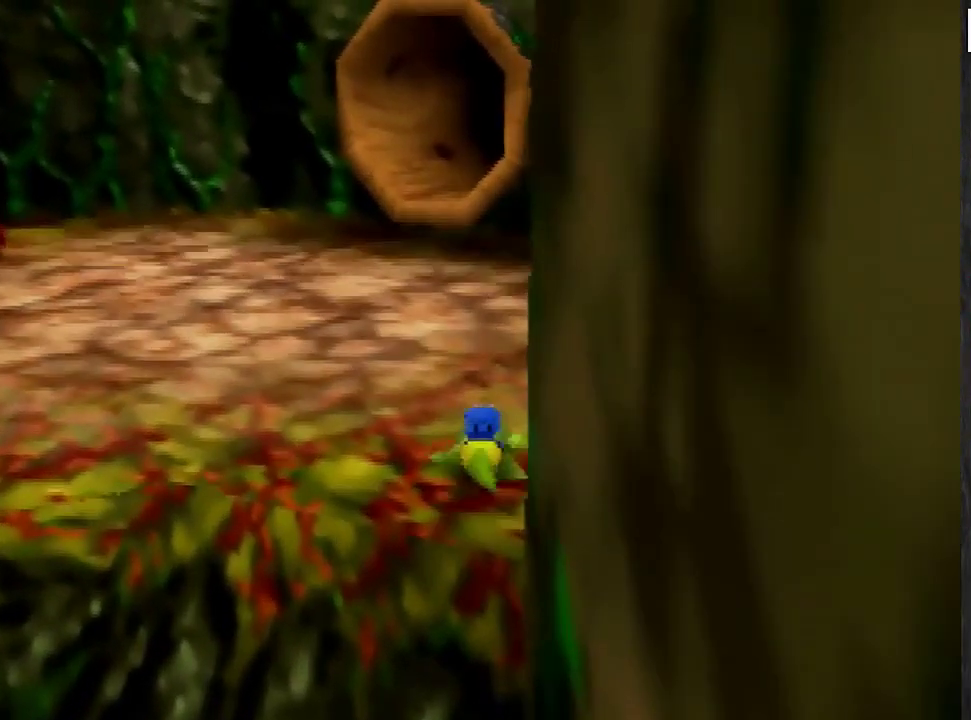
Gameplay with a controller (Nintendo layout); each line is a JSON object with the inputs held at the frame after it. "events" lists button and stick changes between this image and that frame as [ms after this image, input, new state], when the widget could be followed in between. Not read: L3 R3.
{"buttons": ["L1", "R1"], "left_stick": "up", "events": [[33, "L1", "down"], [33, "R1", "down"], [167, "B", "down"], [233, "B", "up"], [300, "B", "down"], [367, "B", "up"]]}
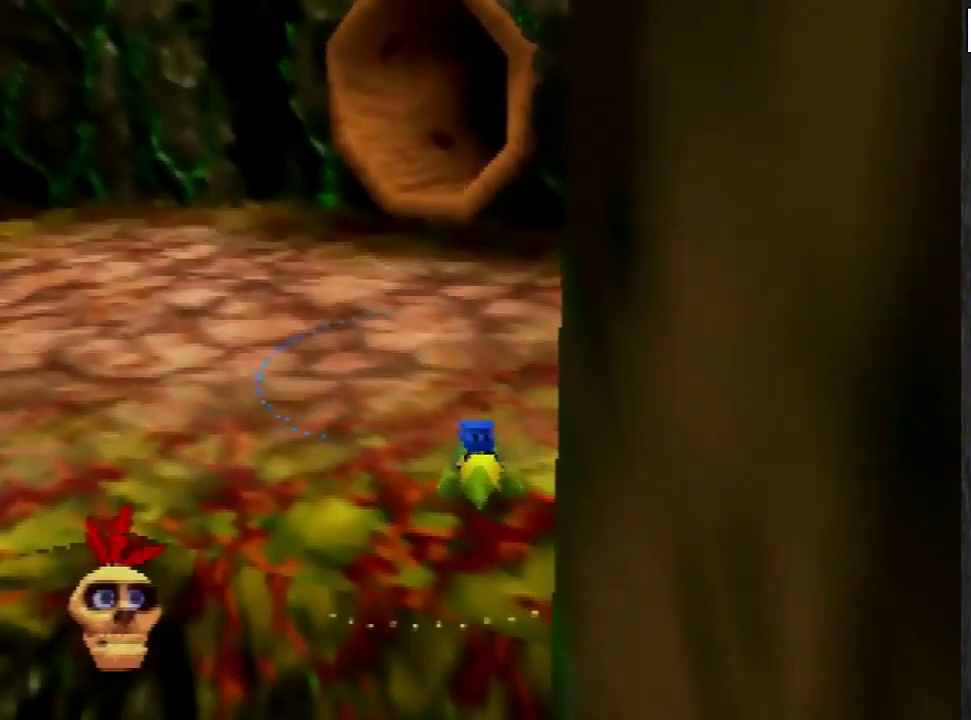
{"buttons": [], "left_stick": "center", "events": [[100, "L1", "up"], [100, "R1", "up"], [134, "left_stick", "center"]]}
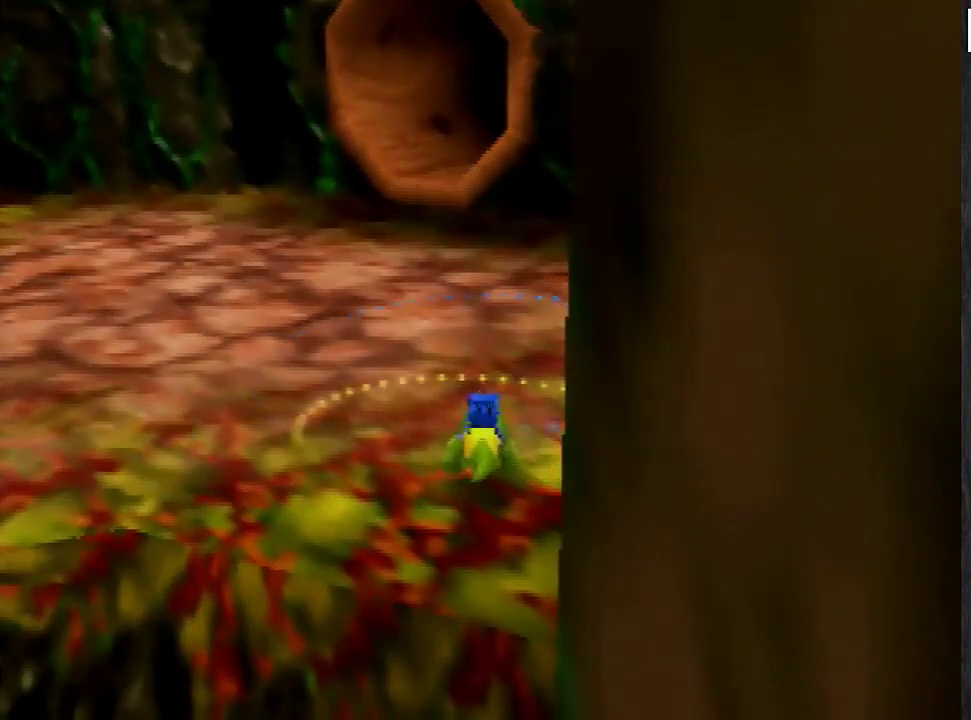
{"buttons": [], "left_stick": "center", "events": [[333, "A", "down"], [333, "B", "down"], [400, "B", "up"], [434, "A", "up"]]}
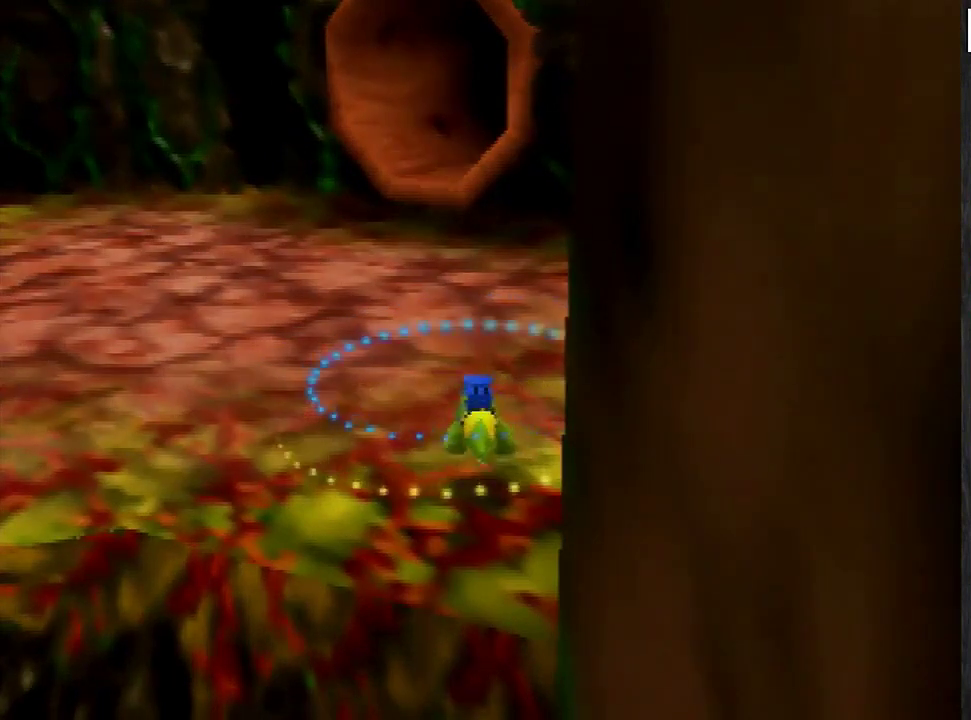
{"buttons": ["C_LEFT"], "left_stick": "center", "events": [[334, "C_LEFT", "down"]]}
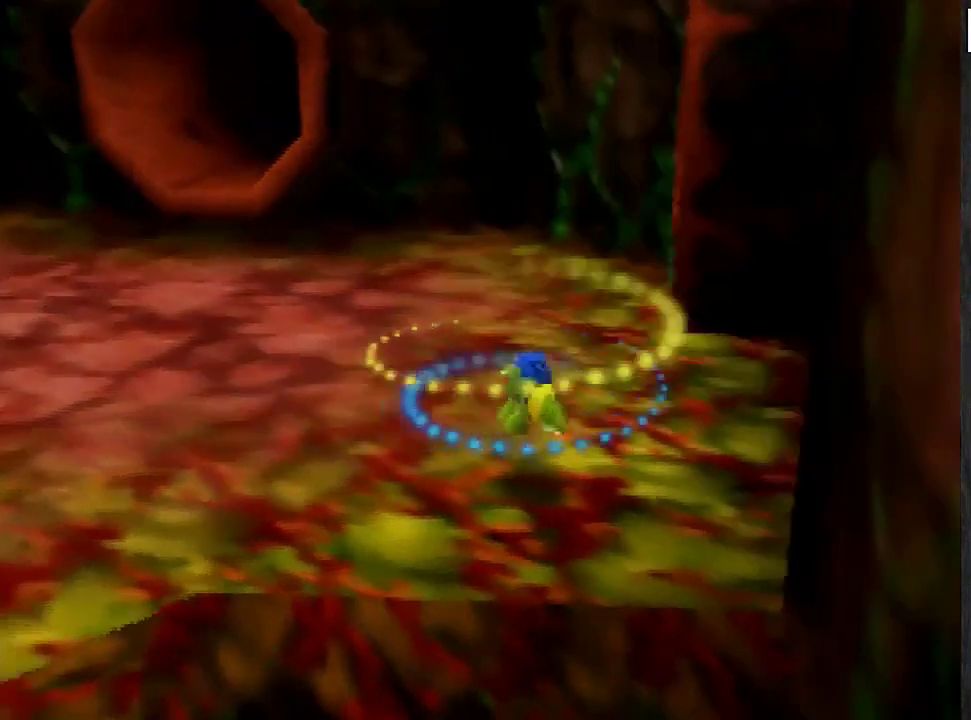
{"buttons": [], "left_stick": "center", "events": [[33, "C_LEFT", "up"], [167, "C_RIGHT", "down"], [233, "C_RIGHT", "up"], [400, "C_RIGHT", "down"], [500, "C_RIGHT", "up"]]}
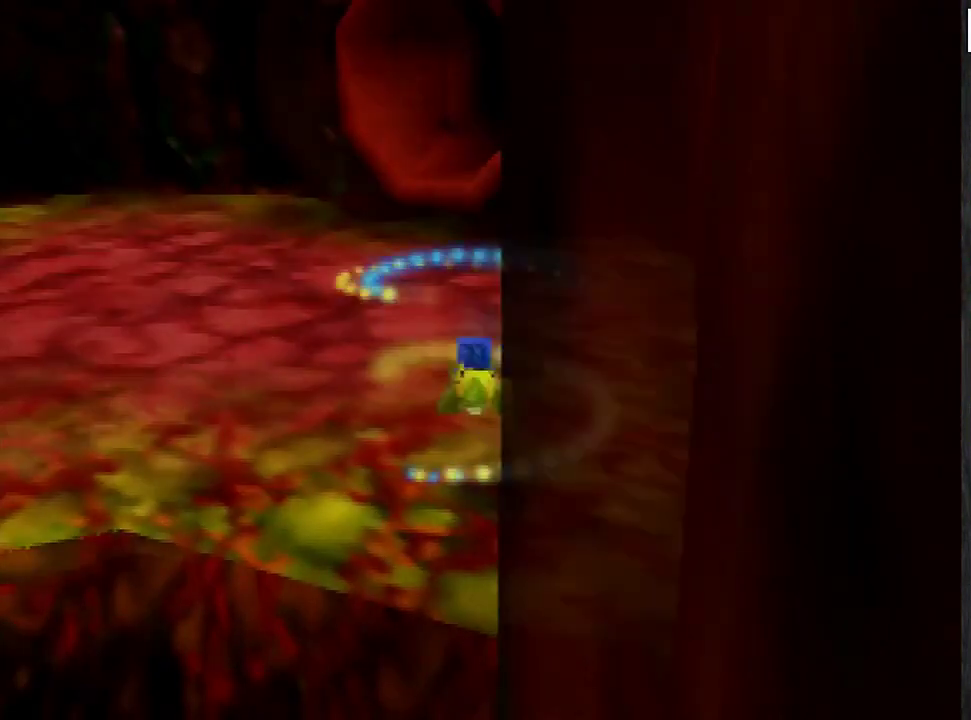
{"buttons": [], "left_stick": "center", "events": [[34, "C_RIGHT", "down"], [234, "C_RIGHT", "up"]]}
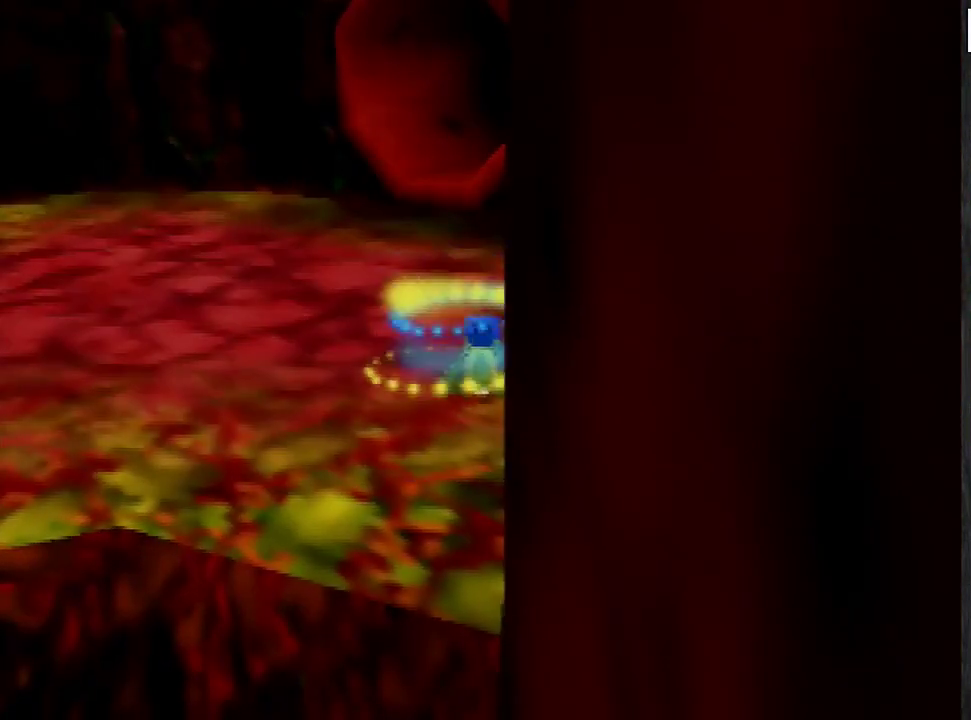
{"buttons": [], "left_stick": "center", "events": []}
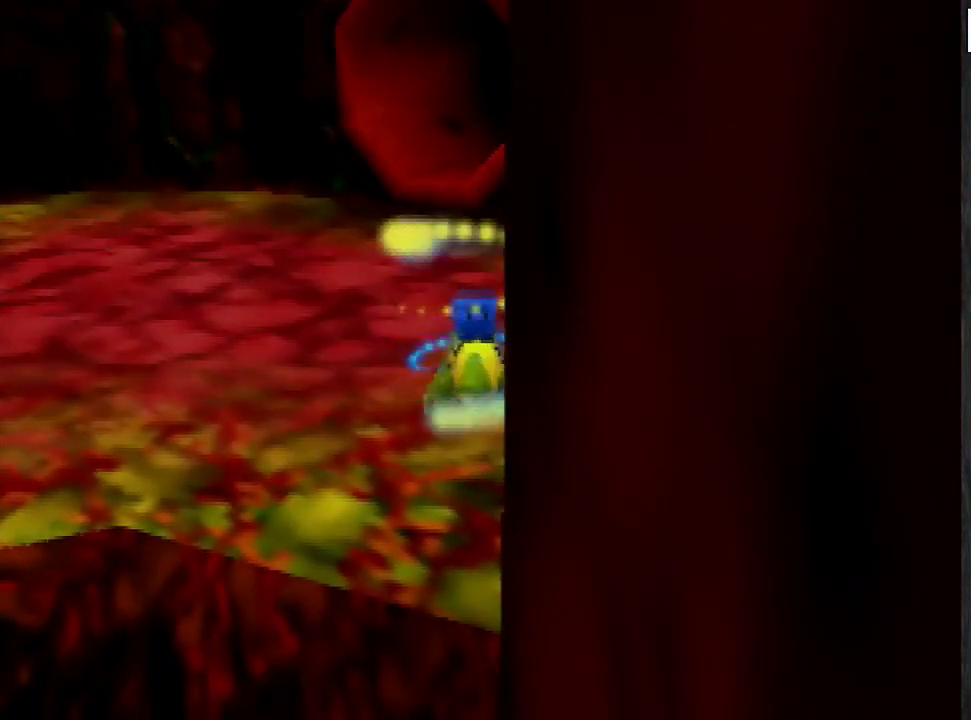
{"buttons": ["C_RIGHT"], "left_stick": "center", "events": [[100, "C_RIGHT", "down"], [234, "C_RIGHT", "up"], [301, "C_RIGHT", "down"], [401, "C_RIGHT", "up"], [467, "C_RIGHT", "down"]]}
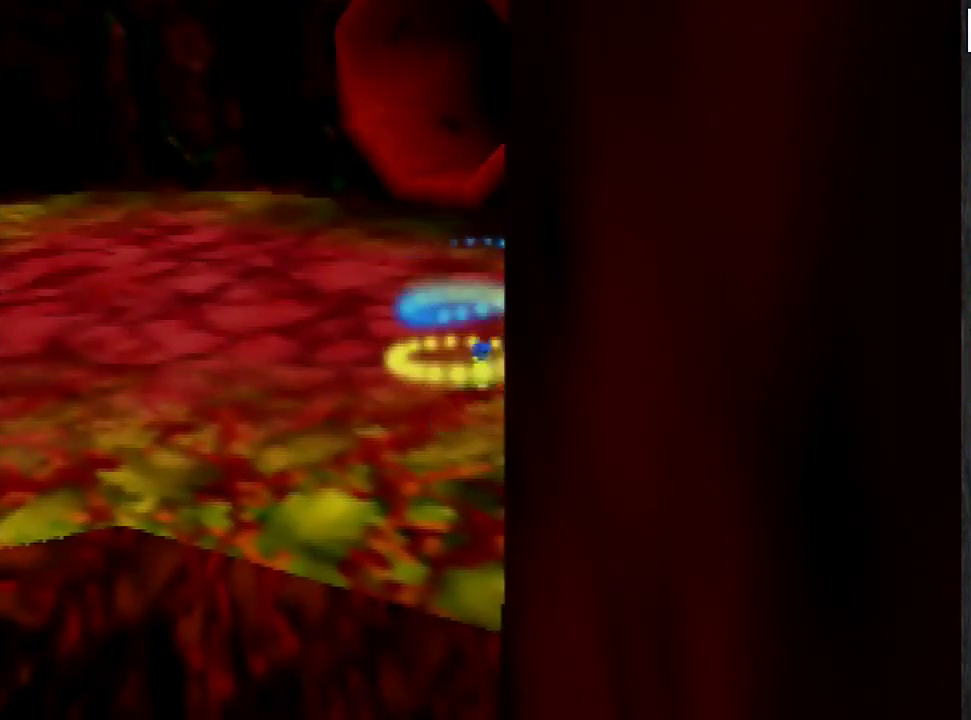
{"buttons": [], "left_stick": "center", "events": [[167, "C_RIGHT", "up"], [267, "C_RIGHT", "down"], [467, "C_RIGHT", "up"]]}
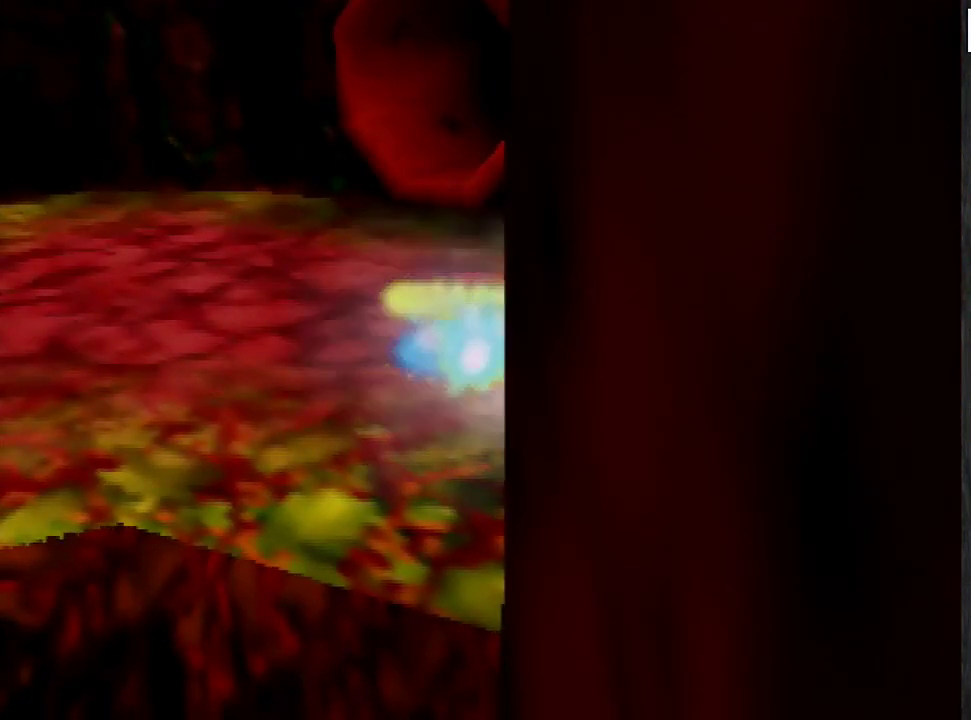
{"buttons": [], "left_stick": "center", "events": [[134, "C_RIGHT", "down"], [200, "C_RIGHT", "up"], [267, "C_RIGHT", "down"], [367, "C_RIGHT", "up"]]}
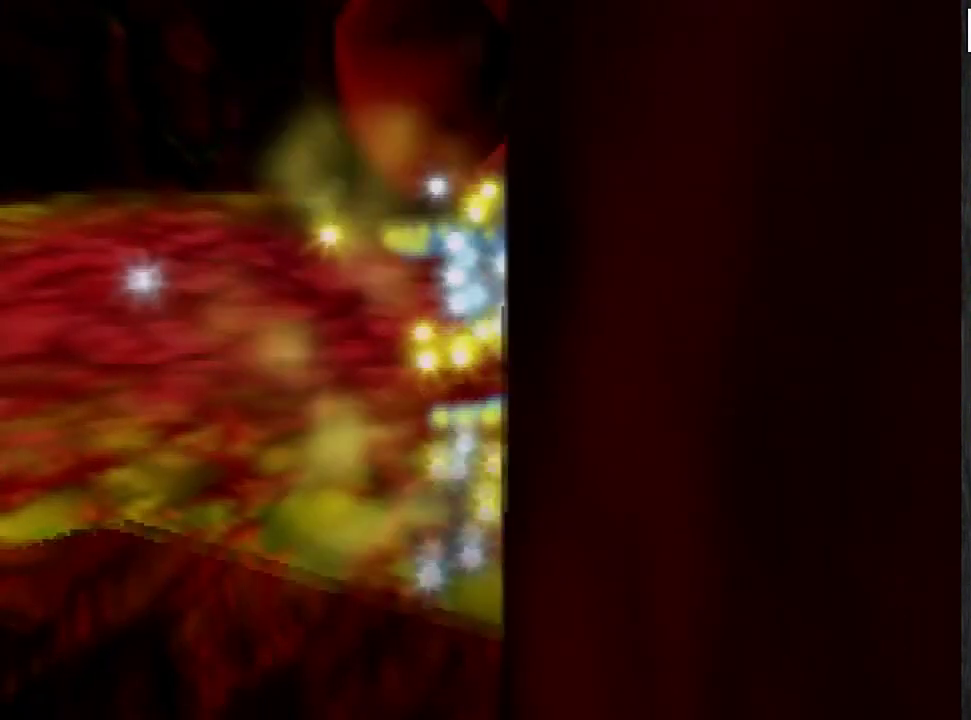
{"buttons": [], "left_stick": "center", "events": []}
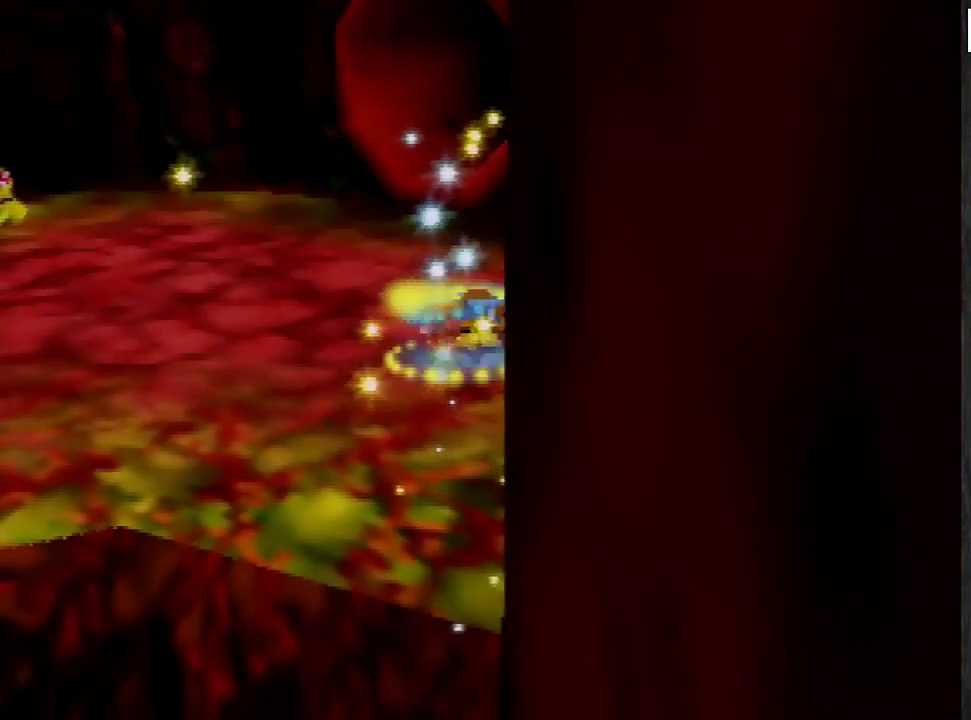
{"buttons": [], "left_stick": "center", "events": []}
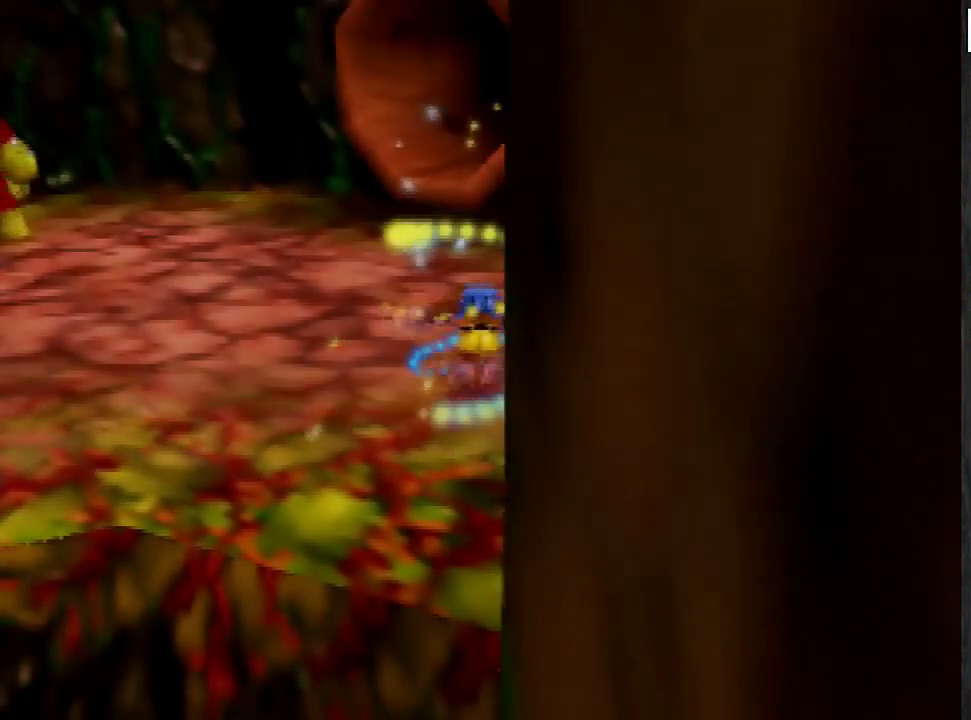
{"buttons": [], "left_stick": "center", "events": [[67, "C_RIGHT", "down"], [233, "C_RIGHT", "up"]]}
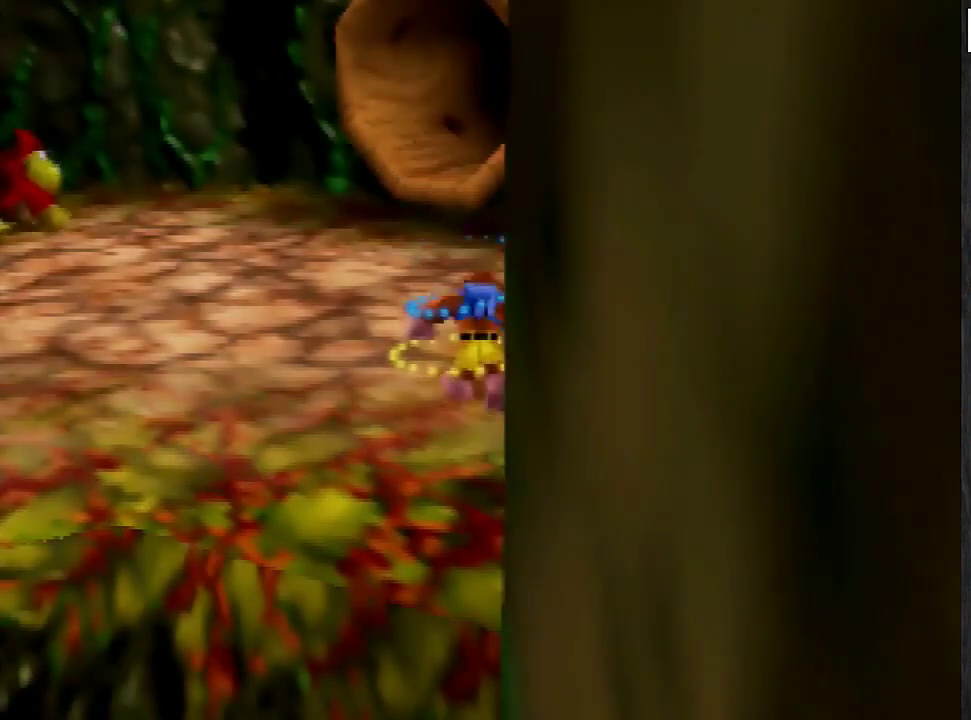
{"buttons": [], "left_stick": "center", "events": []}
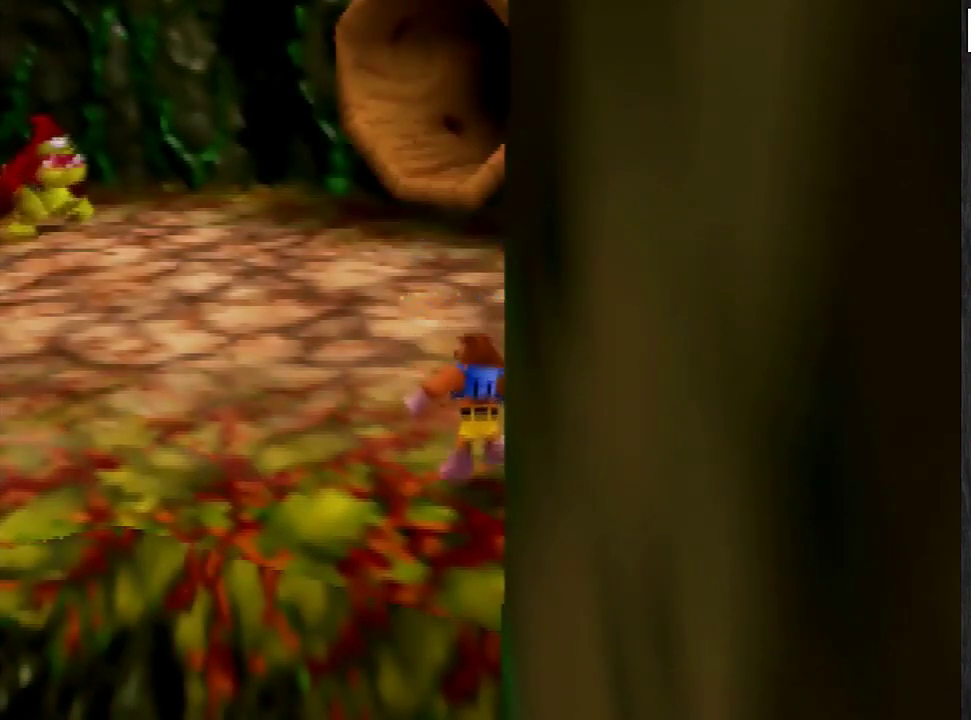
{"buttons": [], "left_stick": "up", "events": [[367, "C_LEFT", "down"], [467, "C_LEFT", "up"], [500, "left_stick", "up"]]}